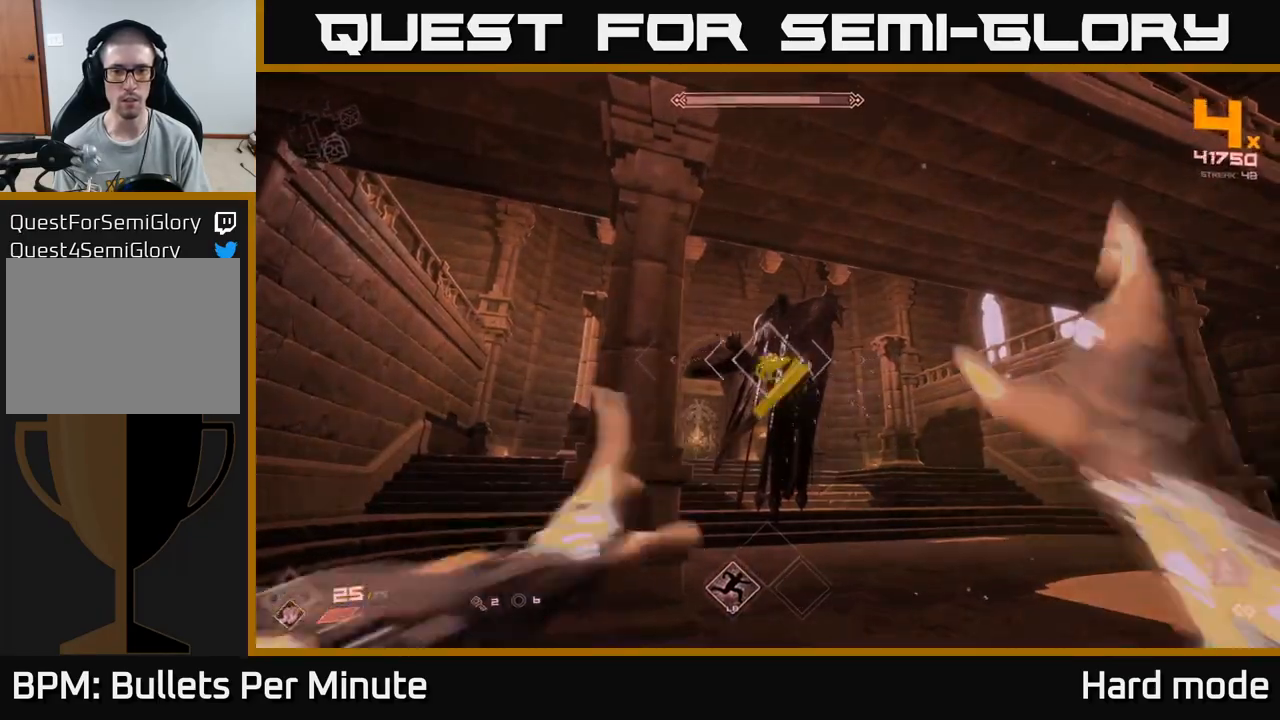
Gameplay with a controller (Xbox layout); each line is a JSON object with the inputs held at the frame after it. "events" lists button and stick changes between this image and that frame as [ms after this image, input, new state], when the widget could be followed in between.
{"buttons": [], "left_stick": "center", "right_stick": "center", "events": [[233, "R2", "down"], [317, "left_stick", "right"], [383, "R2", "up"], [450, "left_stick", "center"]]}
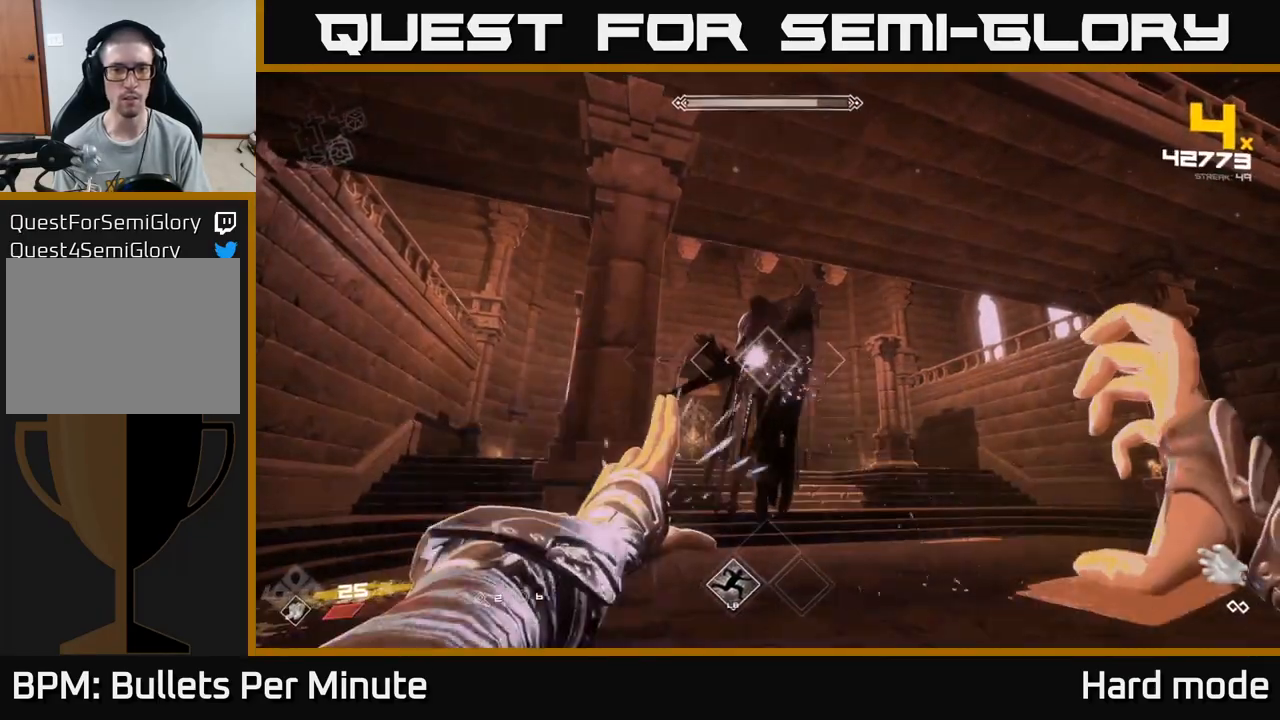
{"buttons": ["R2"], "left_stick": "center", "right_stick": "center", "events": [[67, "R2", "down"], [67, "right_stick", "left"], [150, "right_stick", "center"], [183, "R2", "up"], [267, "left_stick", "down-right"], [367, "left_stick", "down"], [417, "R2", "down"], [467, "left_stick", "center"]]}
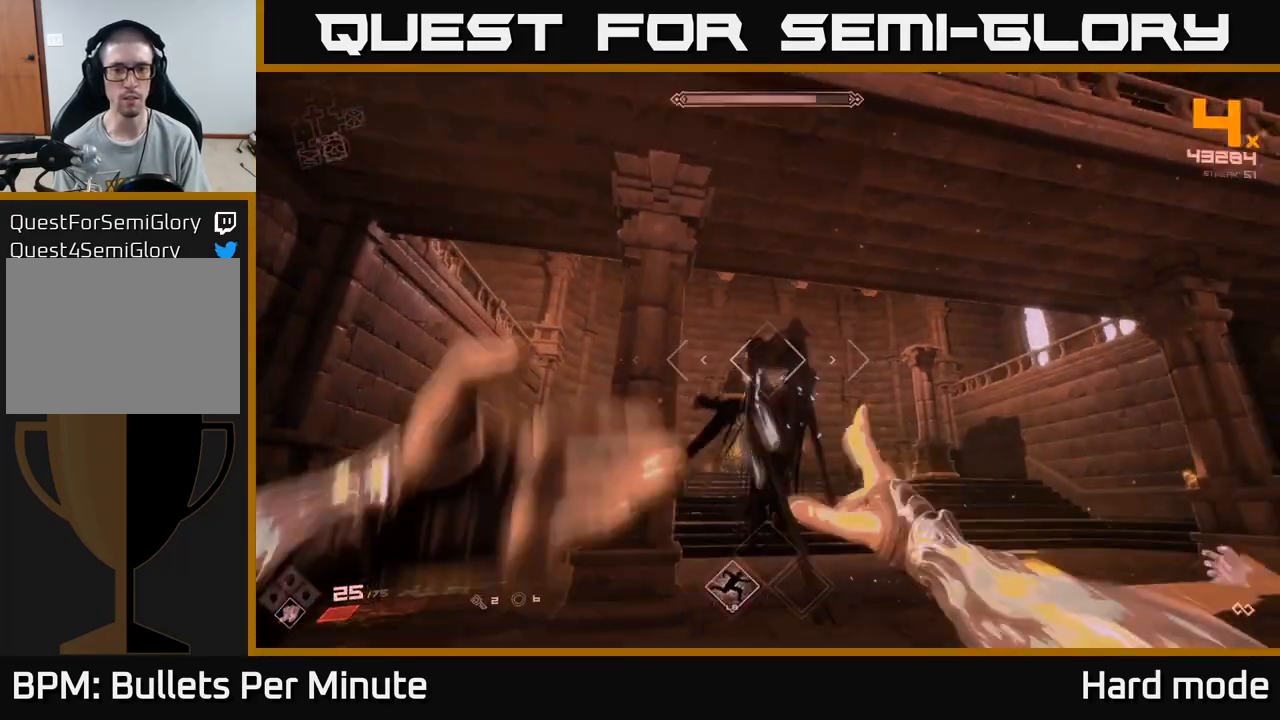
{"buttons": [], "left_stick": "down", "right_stick": "center", "events": [[67, "R2", "up"], [167, "left_stick", "down"], [250, "R2", "down"], [383, "R2", "up"]]}
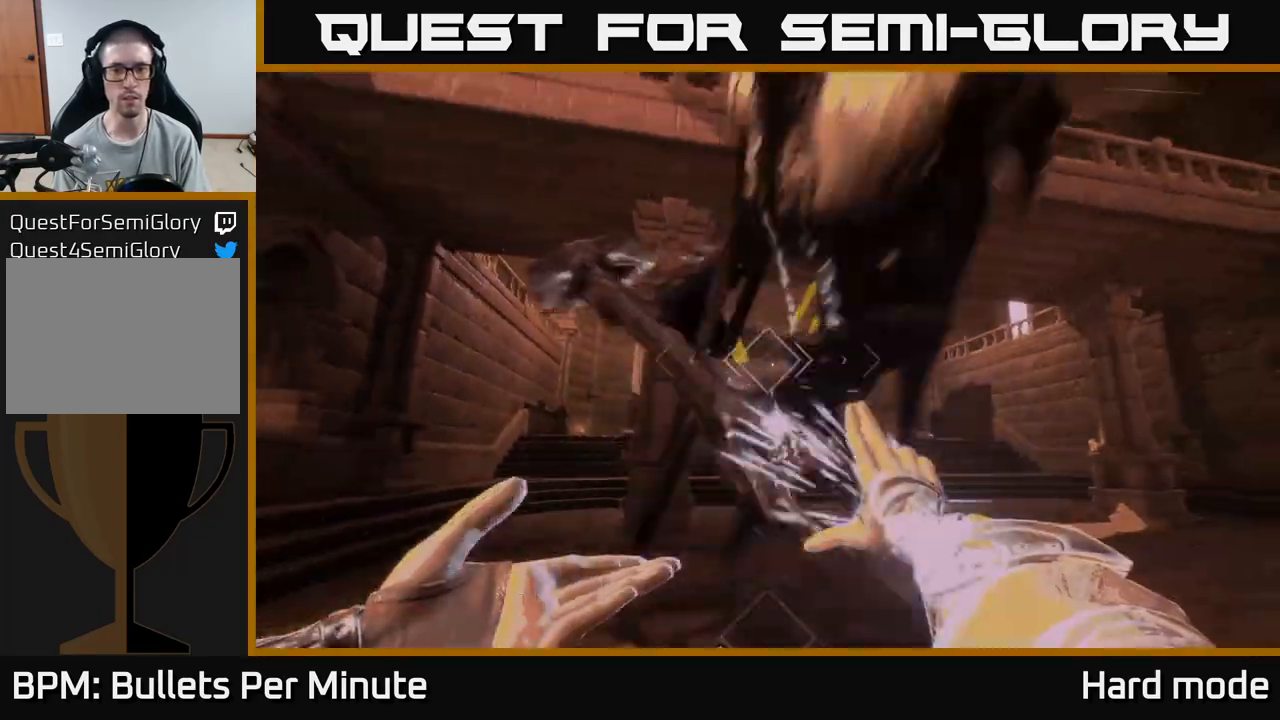
{"buttons": ["R2"], "left_stick": "left", "right_stick": "right", "events": [[83, "R2", "down"], [100, "left_stick", "left"], [150, "left_stick", "up-left"], [150, "right_stick", "right"], [217, "R2", "up"], [317, "left_stick", "left"], [433, "R2", "down"]]}
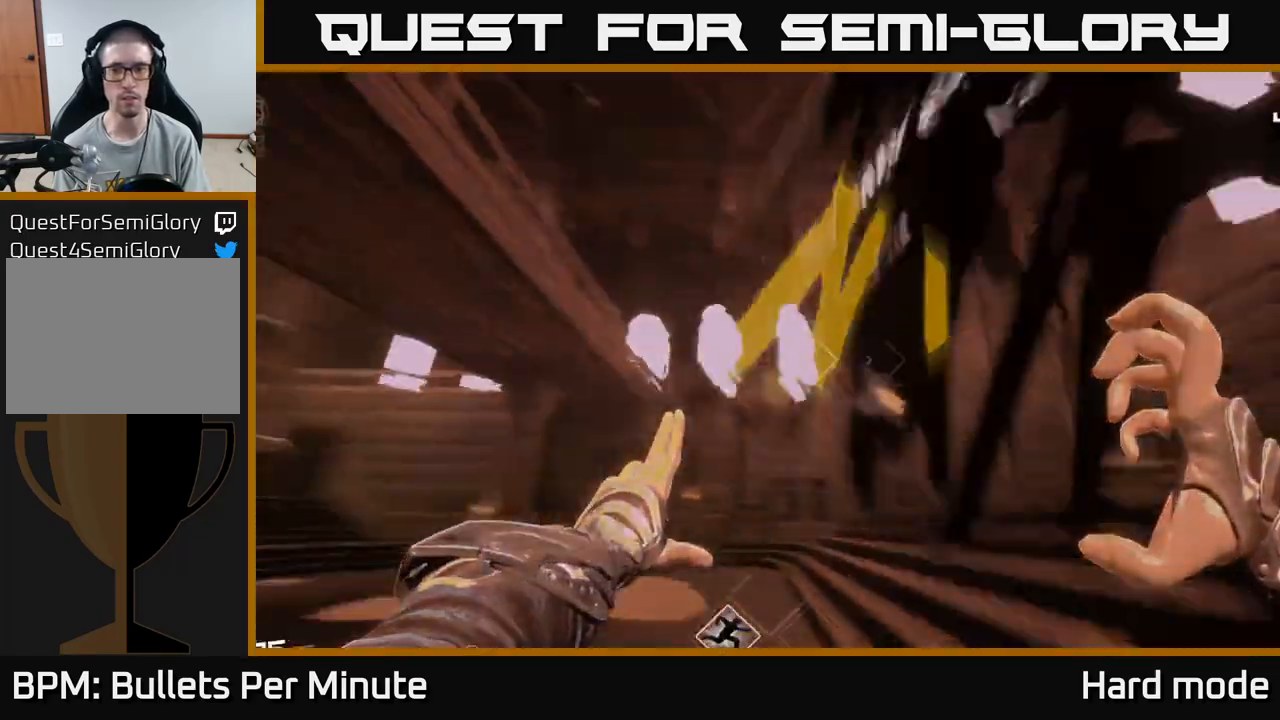
{"buttons": [], "left_stick": "left", "right_stick": "right", "events": [[50, "R2", "up"], [300, "L1", "down"], [467, "L1", "up"]]}
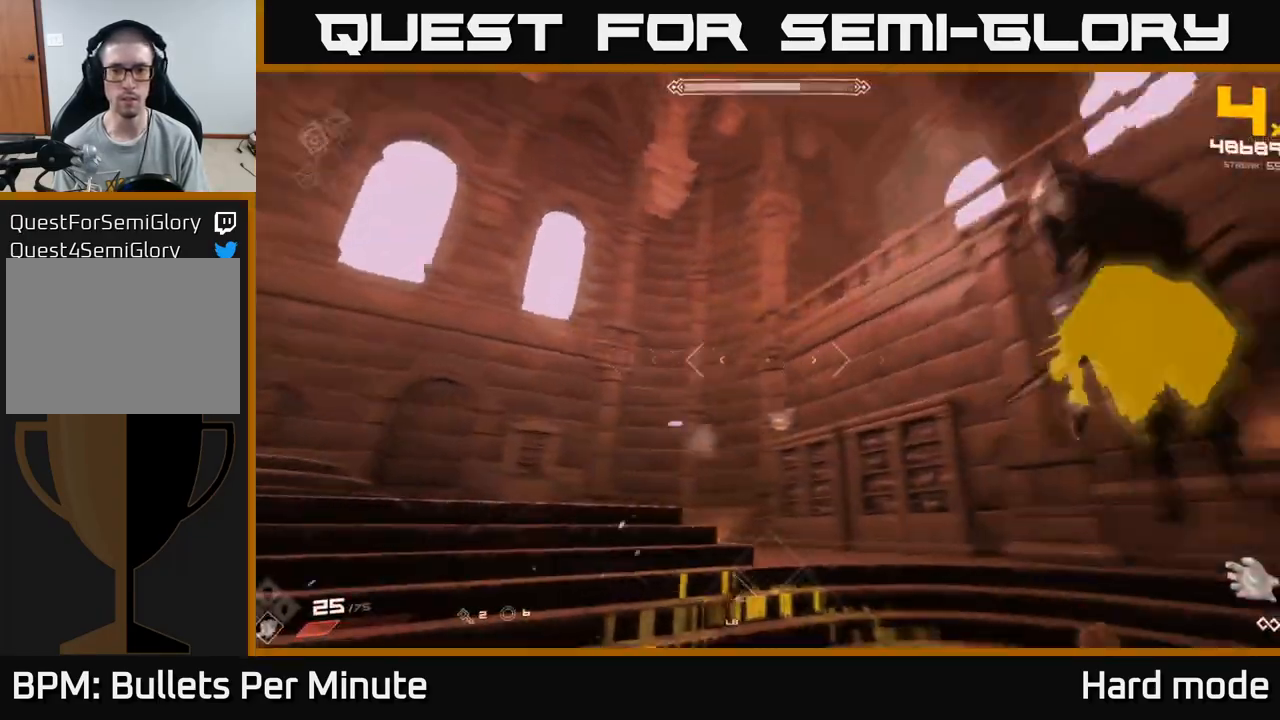
{"buttons": ["R2"], "left_stick": "down-left", "right_stick": "center", "events": [[83, "left_stick", "down-left"], [217, "R2", "down"], [333, "R2", "up"], [350, "right_stick", "center"], [500, "R2", "down"]]}
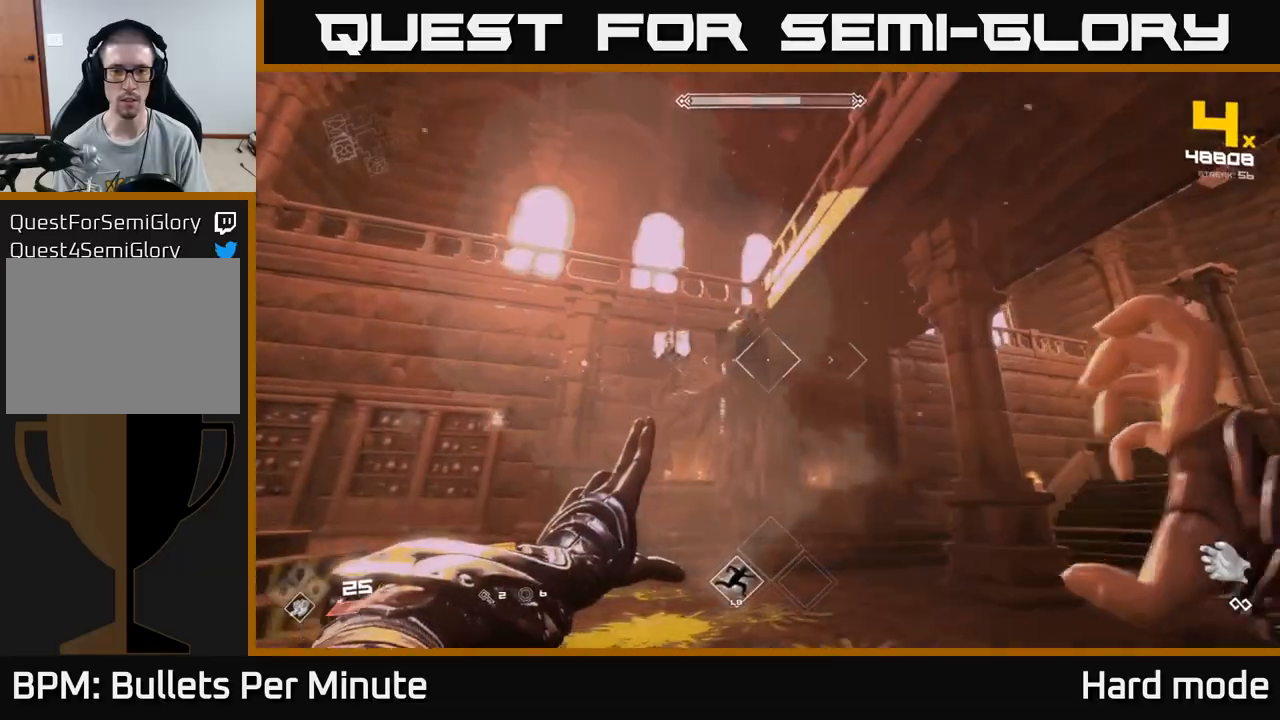
{"buttons": [], "left_stick": "down-left", "right_stick": "center", "events": [[100, "R2", "up"], [333, "R2", "down"], [333, "right_stick", "down-right"], [433, "R2", "up"], [433, "right_stick", "center"]]}
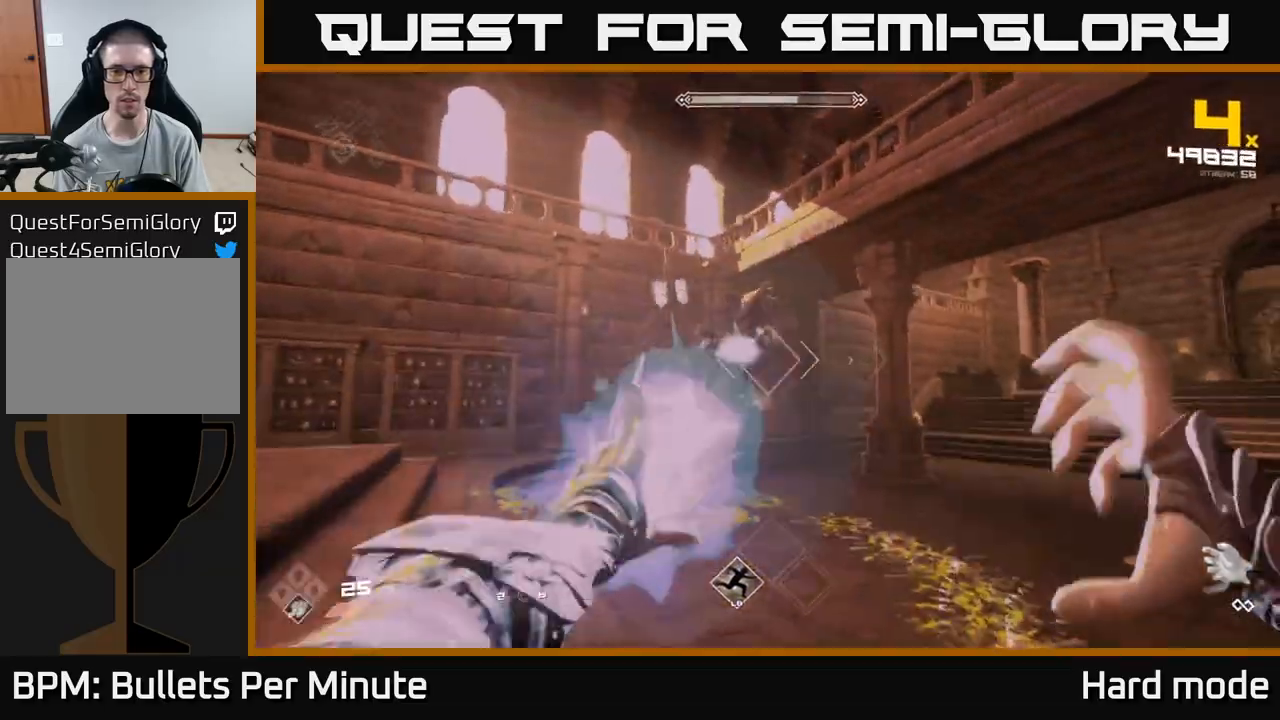
{"buttons": ["R2"], "left_stick": "left", "right_stick": "center", "events": [[183, "R2", "down"], [183, "left_stick", "left"], [250, "right_stick", "right"], [300, "R2", "up"], [417, "right_stick", "center"], [500, "R2", "down"]]}
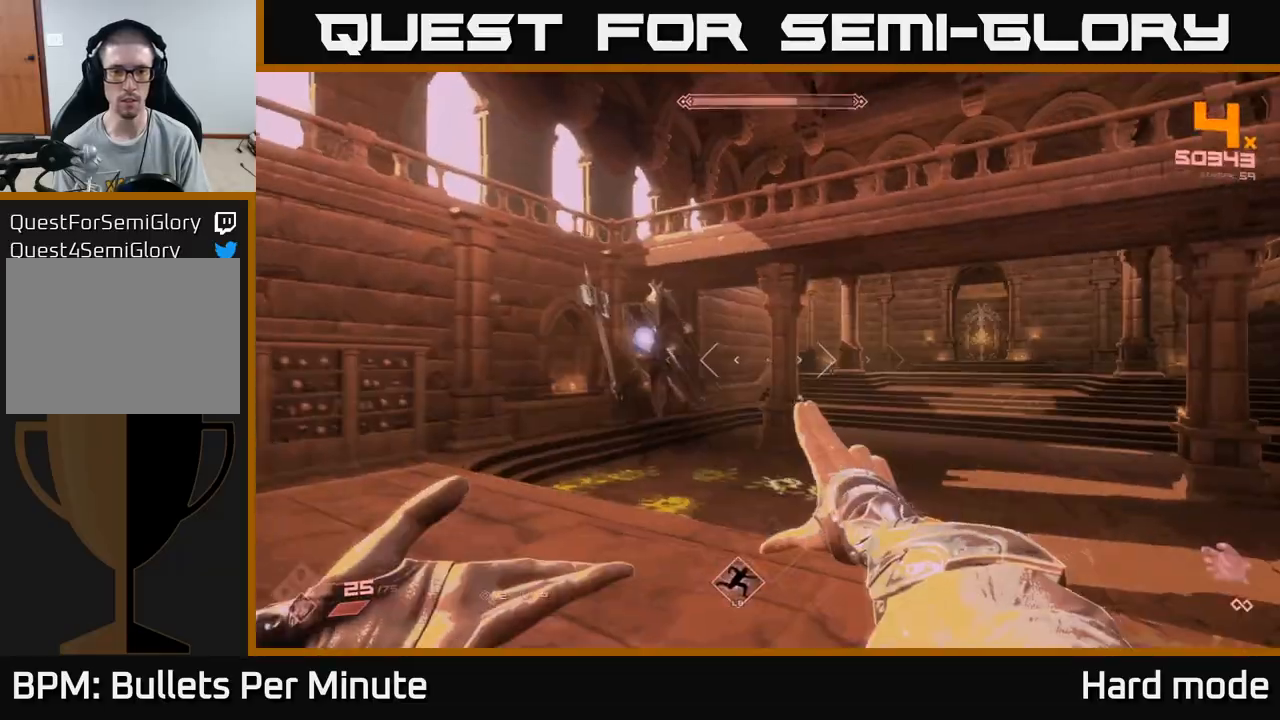
{"buttons": [], "left_stick": "left", "right_stick": "center", "events": [[100, "R2", "up"], [333, "R2", "down"], [450, "R2", "up"]]}
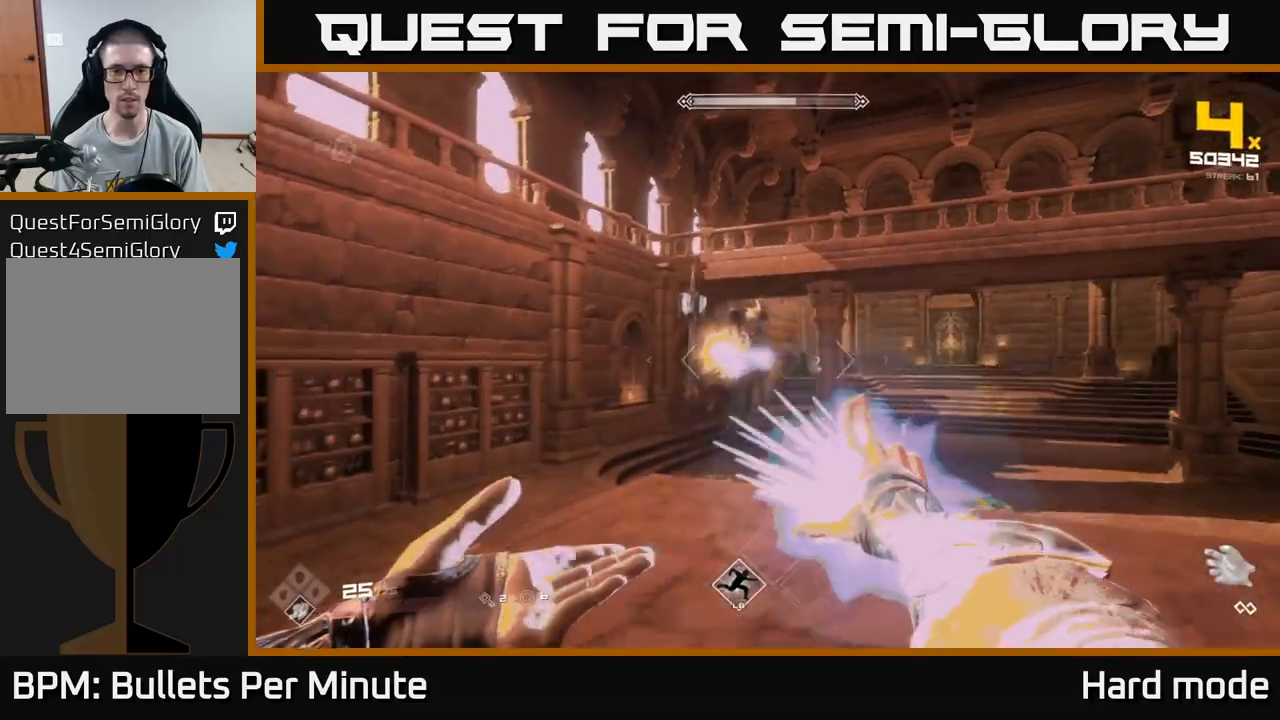
{"buttons": [], "left_stick": "up-right", "right_stick": "center", "events": [[83, "left_stick", "right"], [183, "A", "down"], [250, "left_stick", "up-right"], [317, "A", "up"]]}
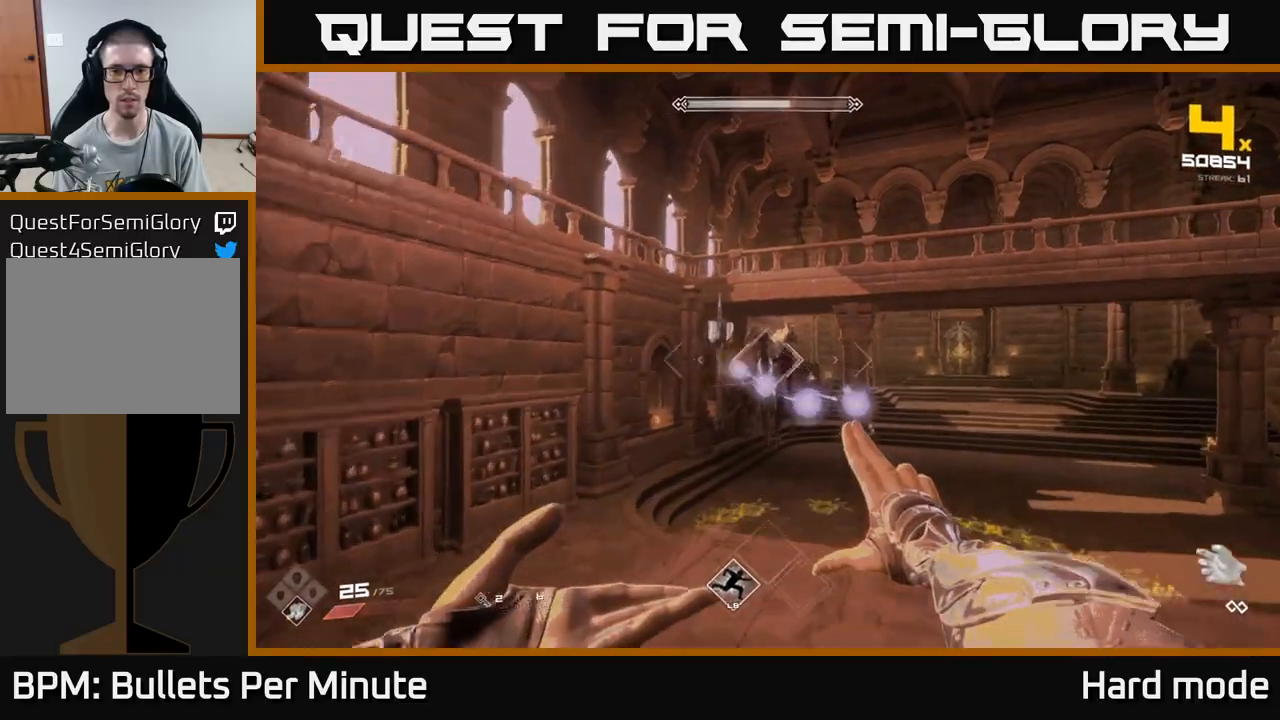
{"buttons": ["L1"], "left_stick": "up-right", "right_stick": "left", "events": [[33, "A", "down"], [200, "A", "up"], [350, "L1", "down"], [450, "right_stick", "left"]]}
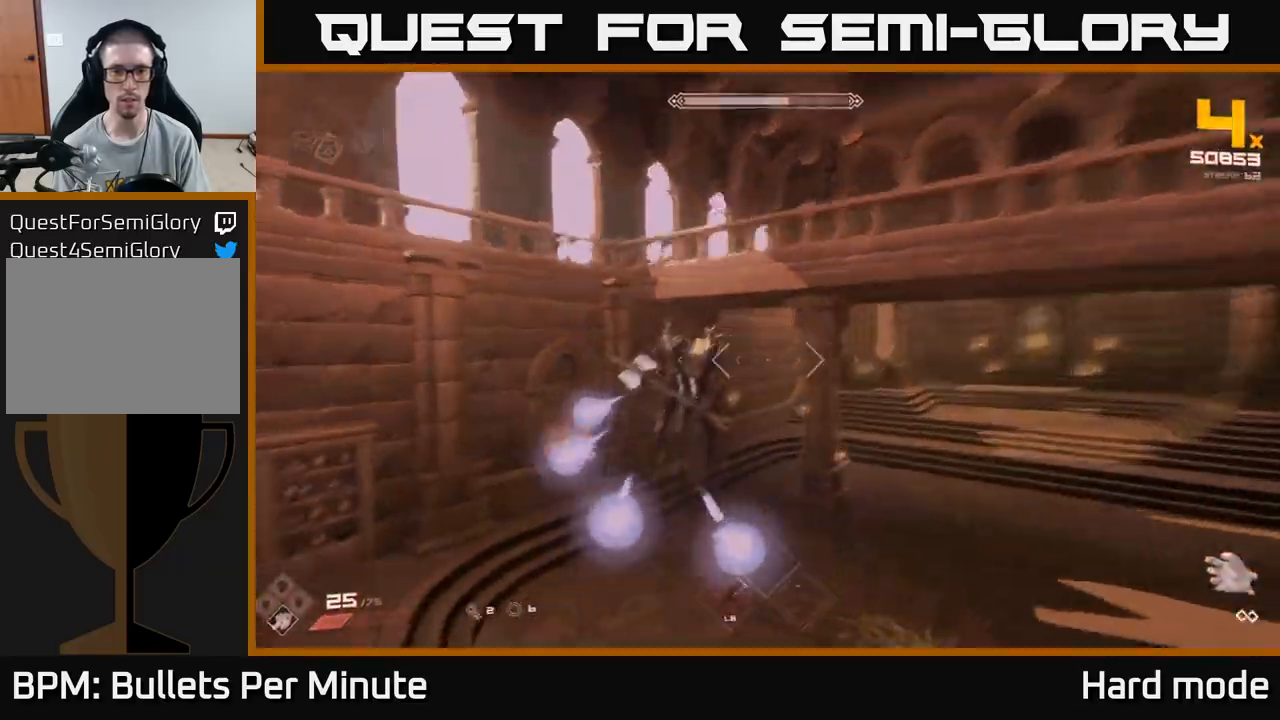
{"buttons": [], "left_stick": "right", "right_stick": "center", "events": [[17, "L1", "up"], [33, "left_stick", "right"], [100, "right_stick", "center"], [133, "R2", "down"], [250, "right_stick", "left"], [333, "R2", "up"], [467, "right_stick", "center"]]}
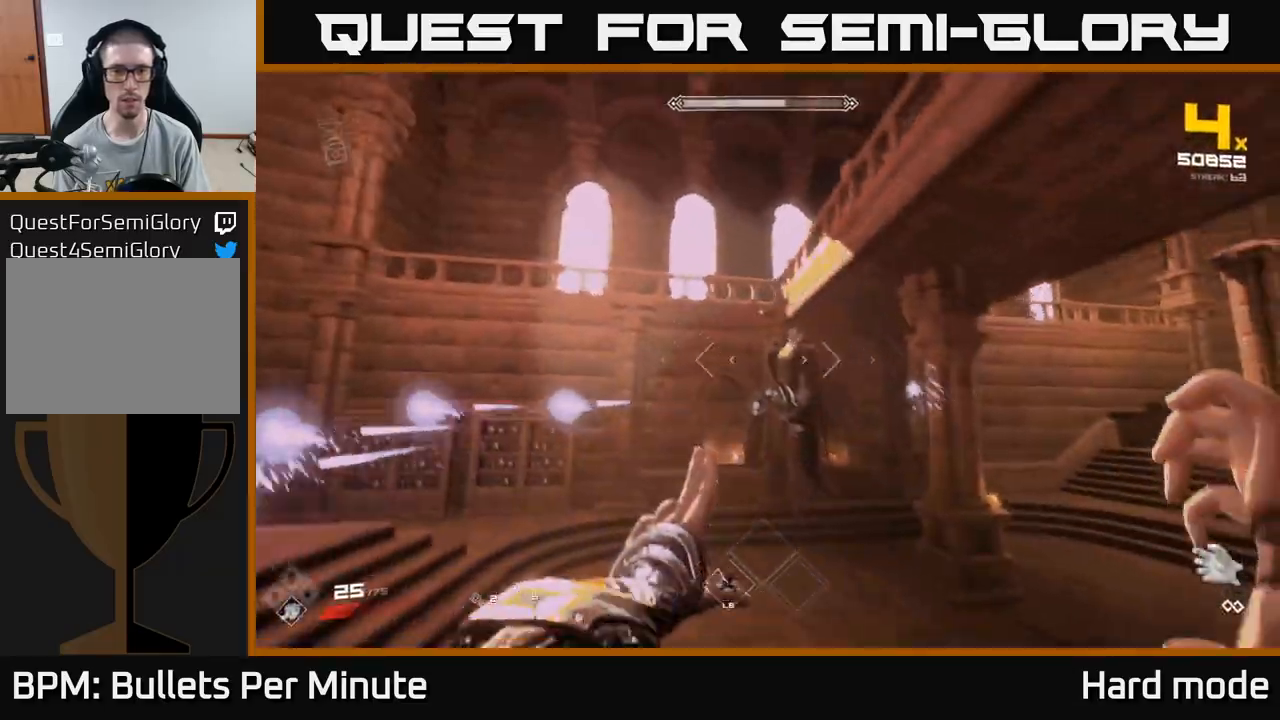
{"buttons": ["R2"], "left_stick": "up-right", "right_stick": "left", "events": [[33, "left_stick", "up-right"], [83, "R2", "down"], [83, "right_stick", "left"], [183, "R2", "up"], [200, "right_stick", "center"], [450, "R2", "down"], [467, "right_stick", "left"]]}
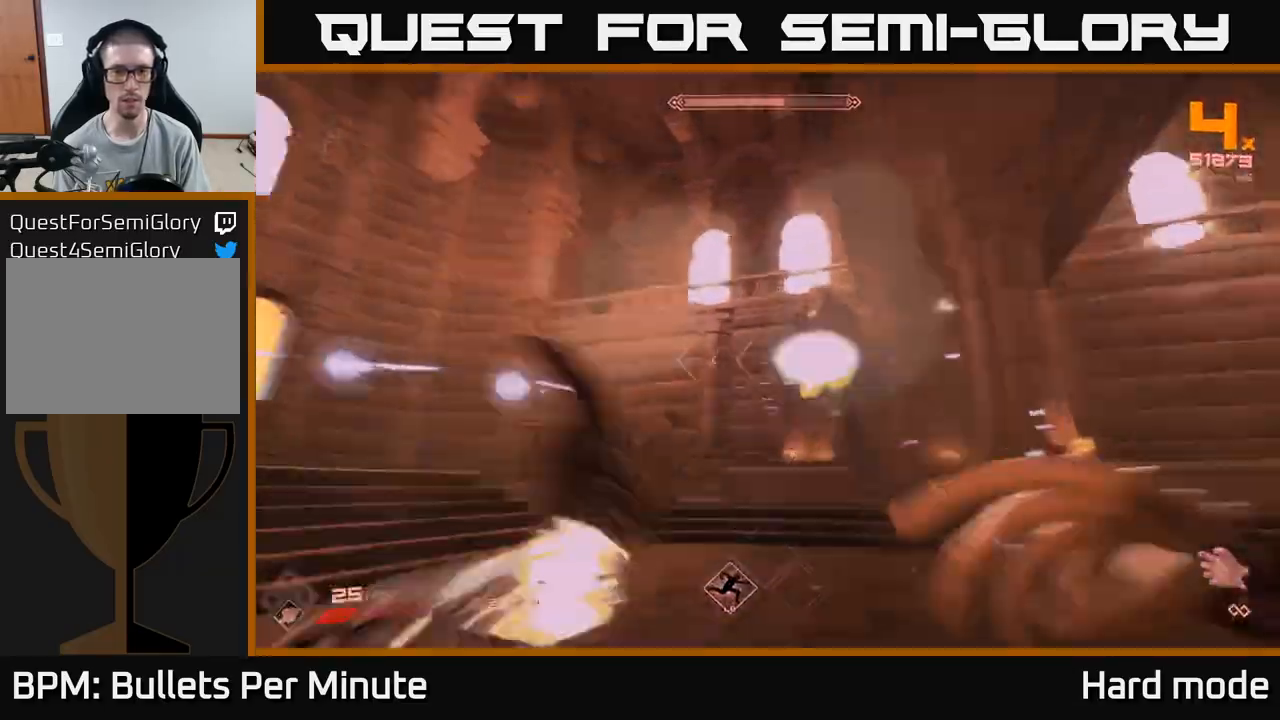
{"buttons": [], "left_stick": "down-right", "right_stick": "left", "events": [[50, "R2", "up"], [67, "left_stick", "right"], [83, "right_stick", "center"], [267, "R2", "down"], [367, "R2", "up"], [367, "right_stick", "left"], [383, "left_stick", "down-right"]]}
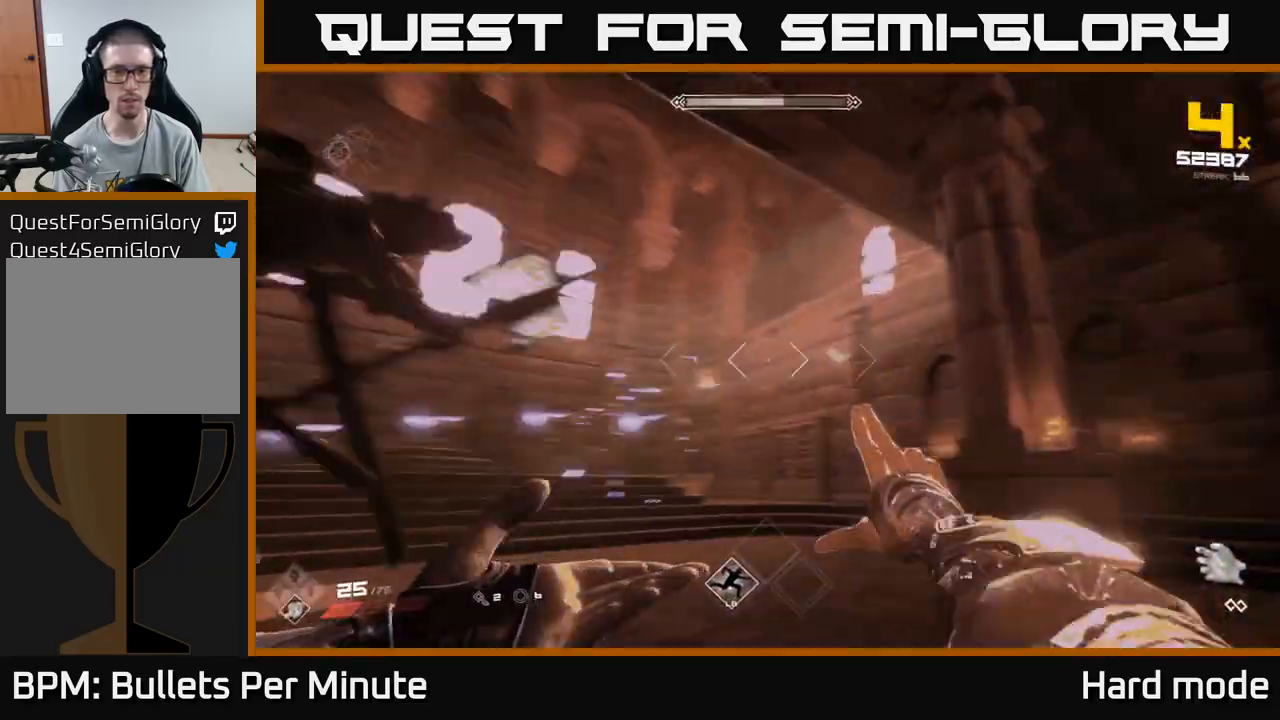
{"buttons": [], "left_stick": "down", "right_stick": "center", "events": [[117, "R2", "down"], [133, "left_stick", "down"], [233, "R2", "up"], [333, "right_stick", "center"], [383, "R2", "down"], [483, "R2", "up"]]}
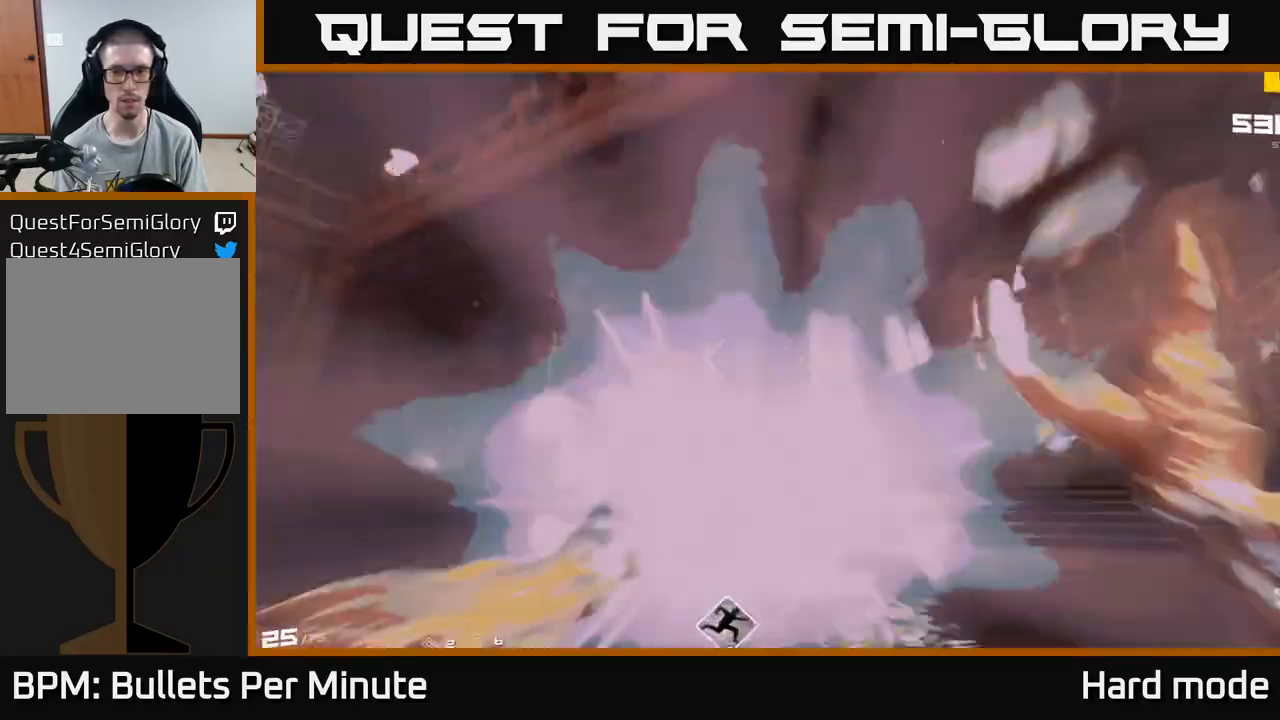
{"buttons": [], "left_stick": "down-left", "right_stick": "center", "events": [[217, "R2", "down"], [350, "R2", "up"], [450, "left_stick", "down-left"]]}
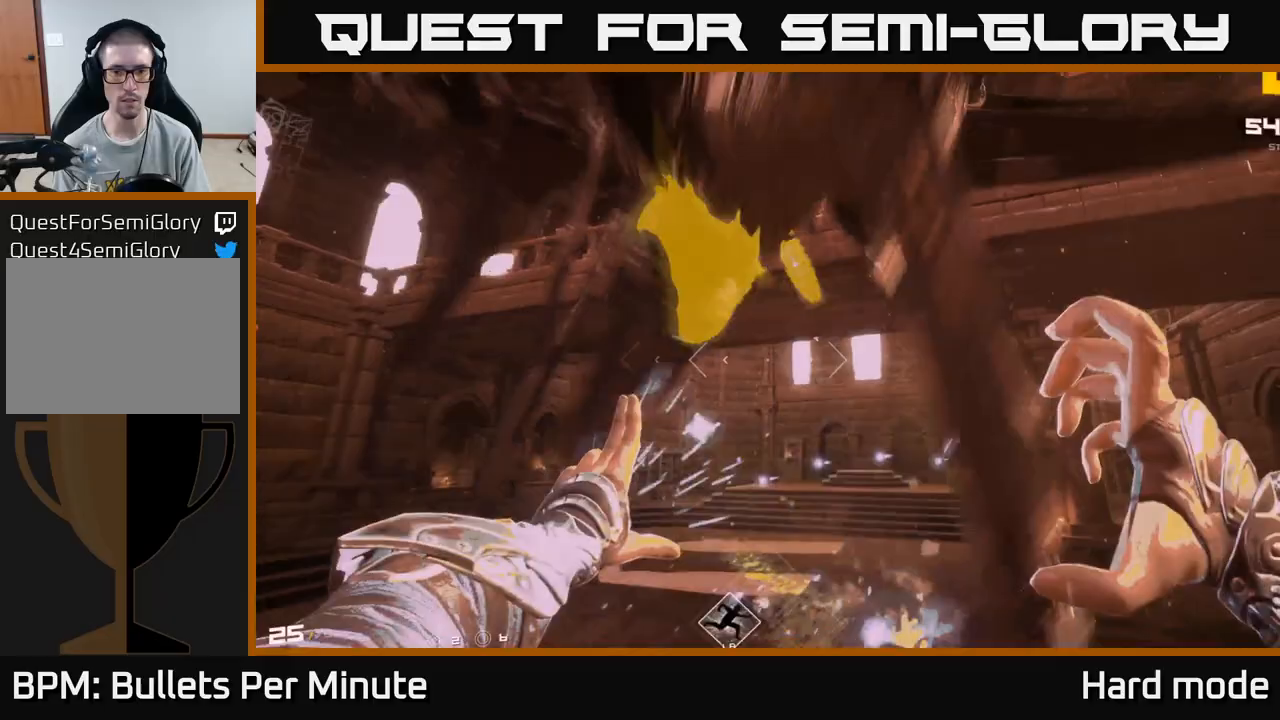
{"buttons": ["L1"], "left_stick": "left", "right_stick": "right", "events": [[83, "R2", "down"], [150, "left_stick", "left"], [200, "R2", "up"], [283, "right_stick", "down-right"], [350, "right_stick", "right"], [483, "L1", "down"]]}
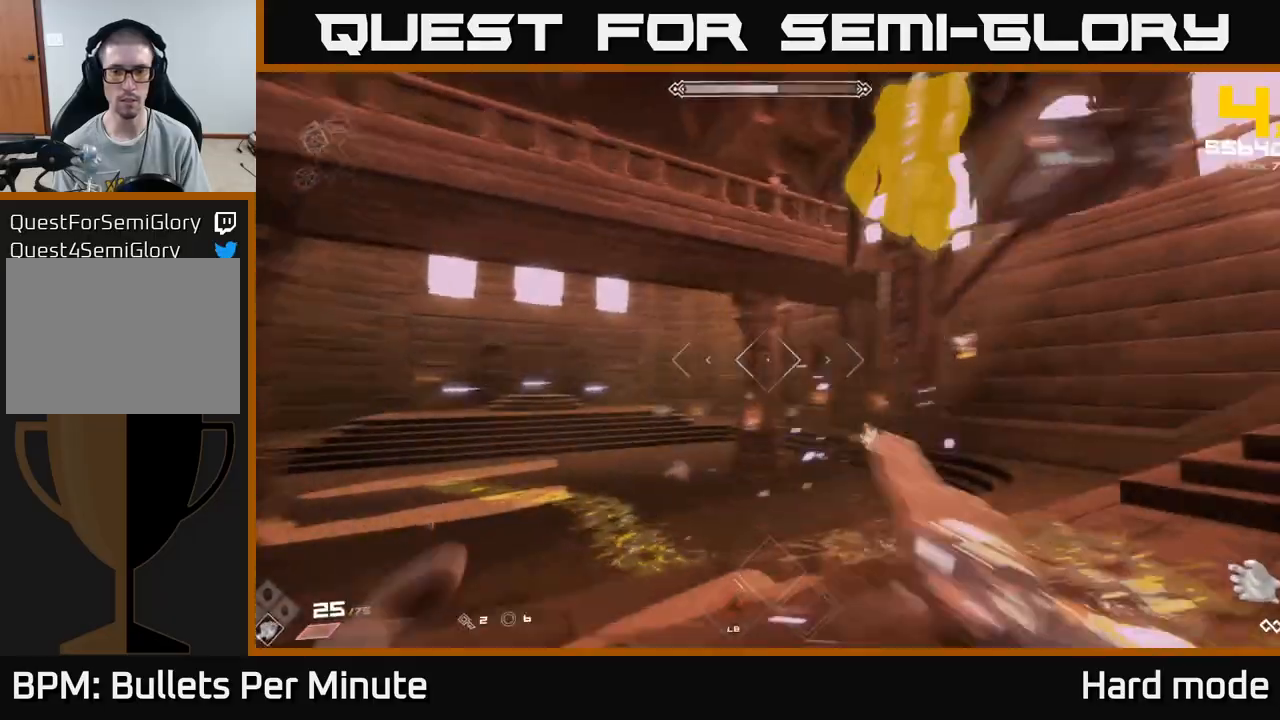
{"buttons": [], "left_stick": "left", "right_stick": "center", "events": [[150, "L1", "up"], [350, "A", "down"], [367, "right_stick", "center"], [483, "A", "up"]]}
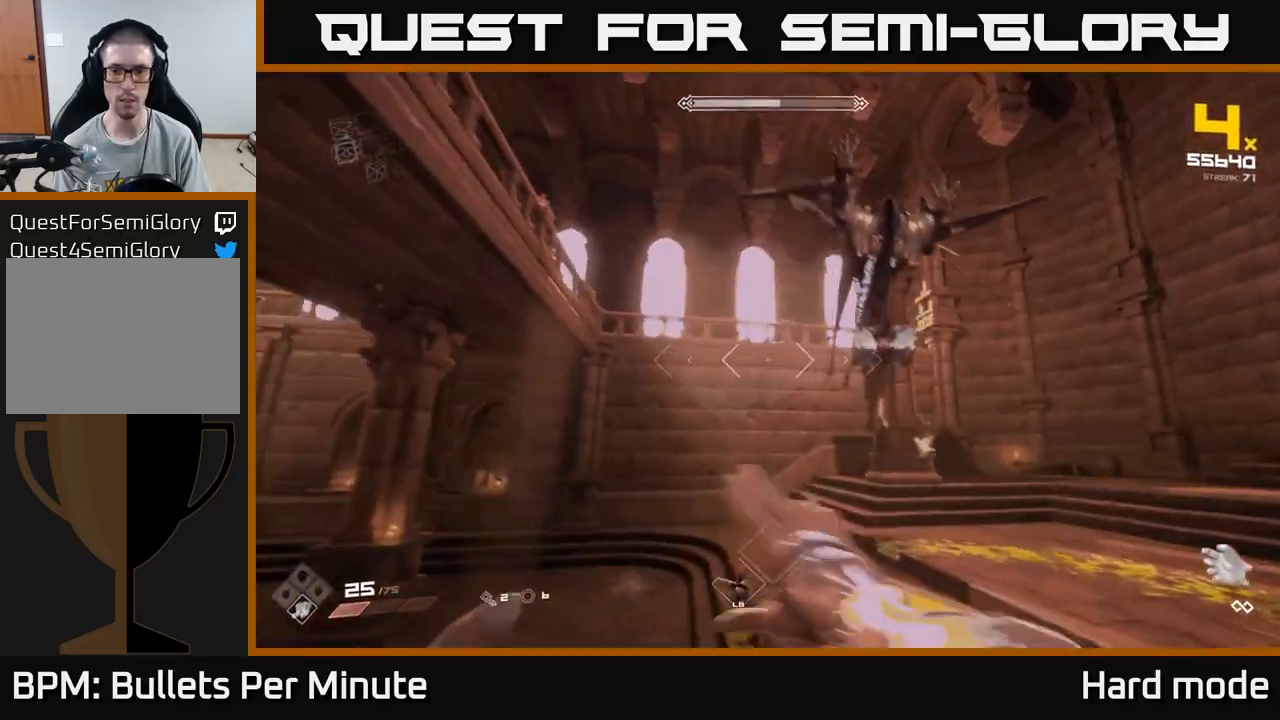
{"buttons": ["L1"], "left_stick": "left", "right_stick": "right", "events": [[133, "A", "down"], [150, "left_stick", "up-left"], [250, "A", "up"], [367, "right_stick", "right"], [467, "left_stick", "left"], [483, "L1", "down"]]}
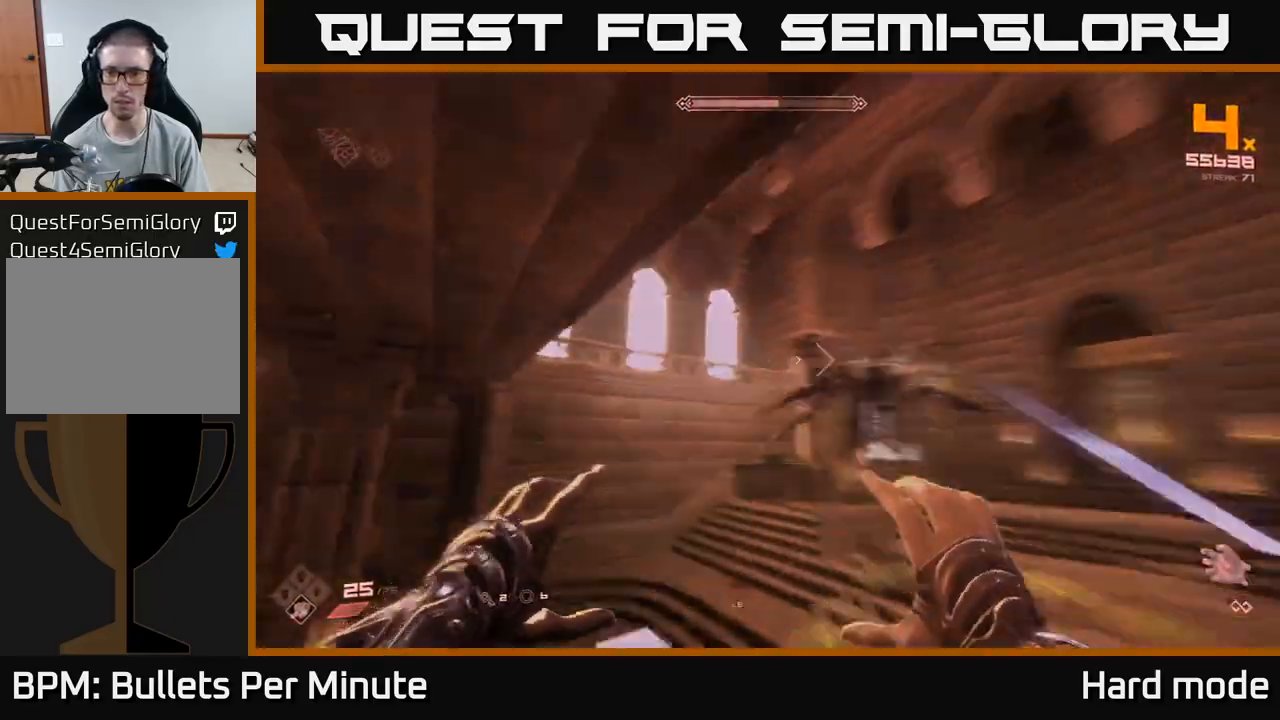
{"buttons": [], "left_stick": "left", "right_stick": "center", "events": [[117, "L1", "up"], [150, "right_stick", "center"], [250, "R2", "down"], [300, "right_stick", "right"], [333, "R2", "up"], [500, "right_stick", "center"]]}
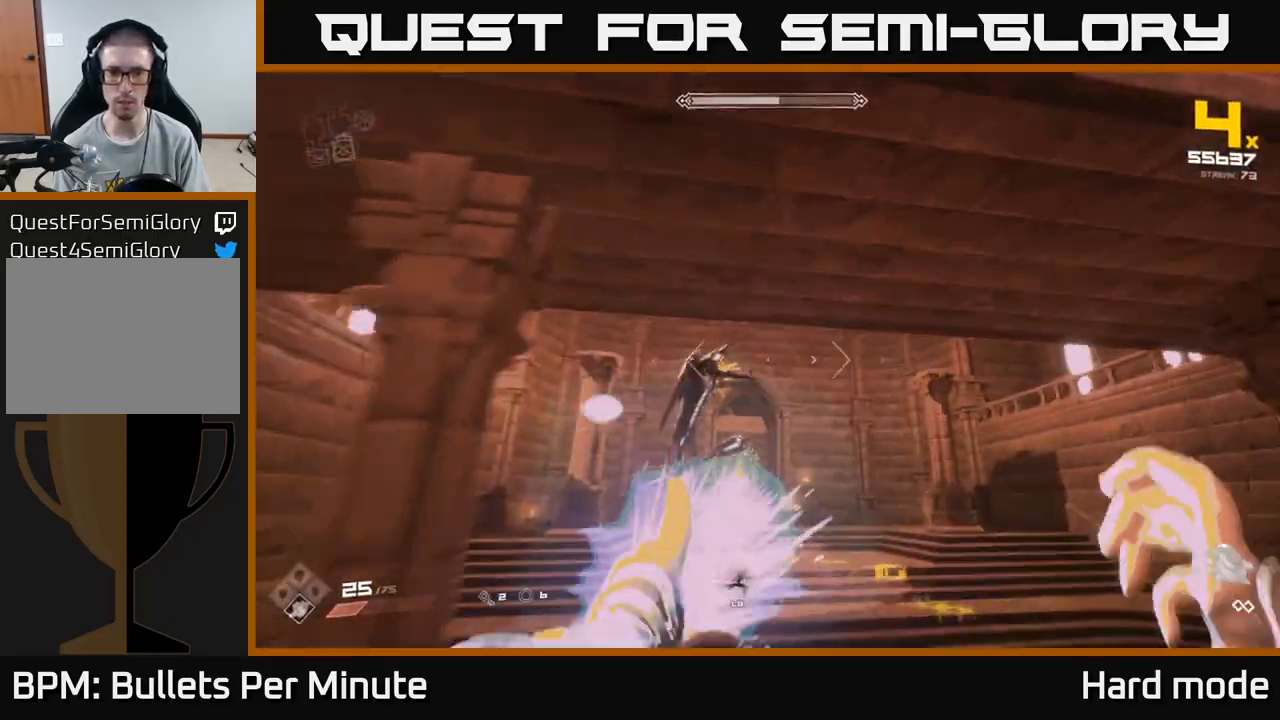
{"buttons": ["R2"], "left_stick": "left", "right_stick": "center", "events": [[117, "R2", "down"], [250, "R2", "up"], [450, "R2", "down"]]}
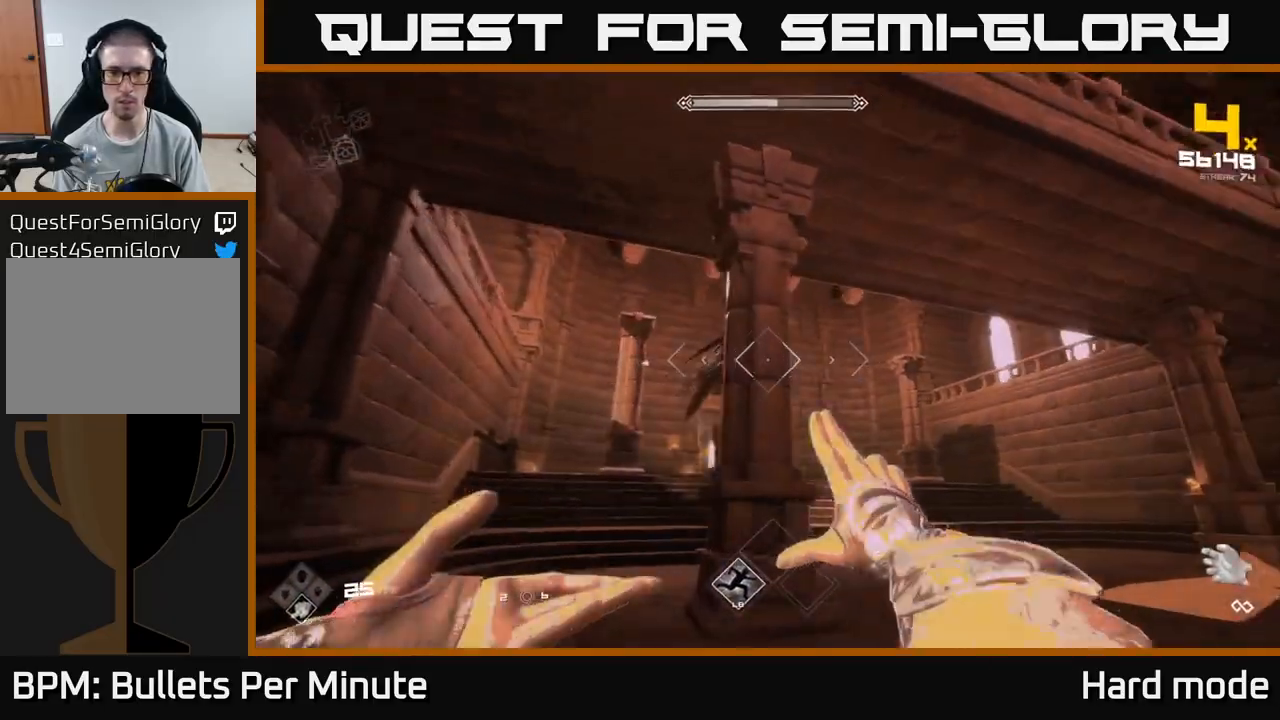
{"buttons": [], "left_stick": "right", "right_stick": "center", "events": [[50, "R2", "up"], [250, "left_stick", "up"], [300, "A", "down"], [317, "left_stick", "right"], [450, "A", "up"]]}
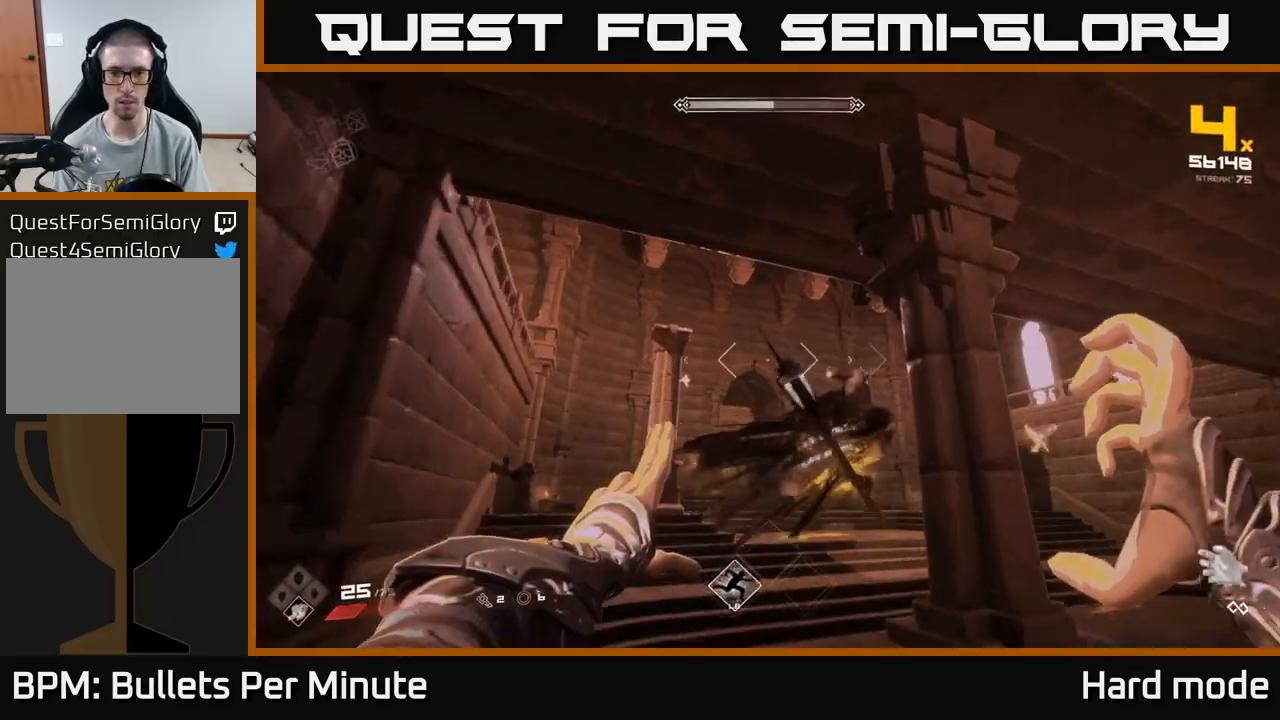
{"buttons": ["L1"], "left_stick": "right", "right_stick": "down-left", "events": [[167, "A", "down"], [267, "A", "up"], [383, "L1", "down"], [400, "right_stick", "down-left"]]}
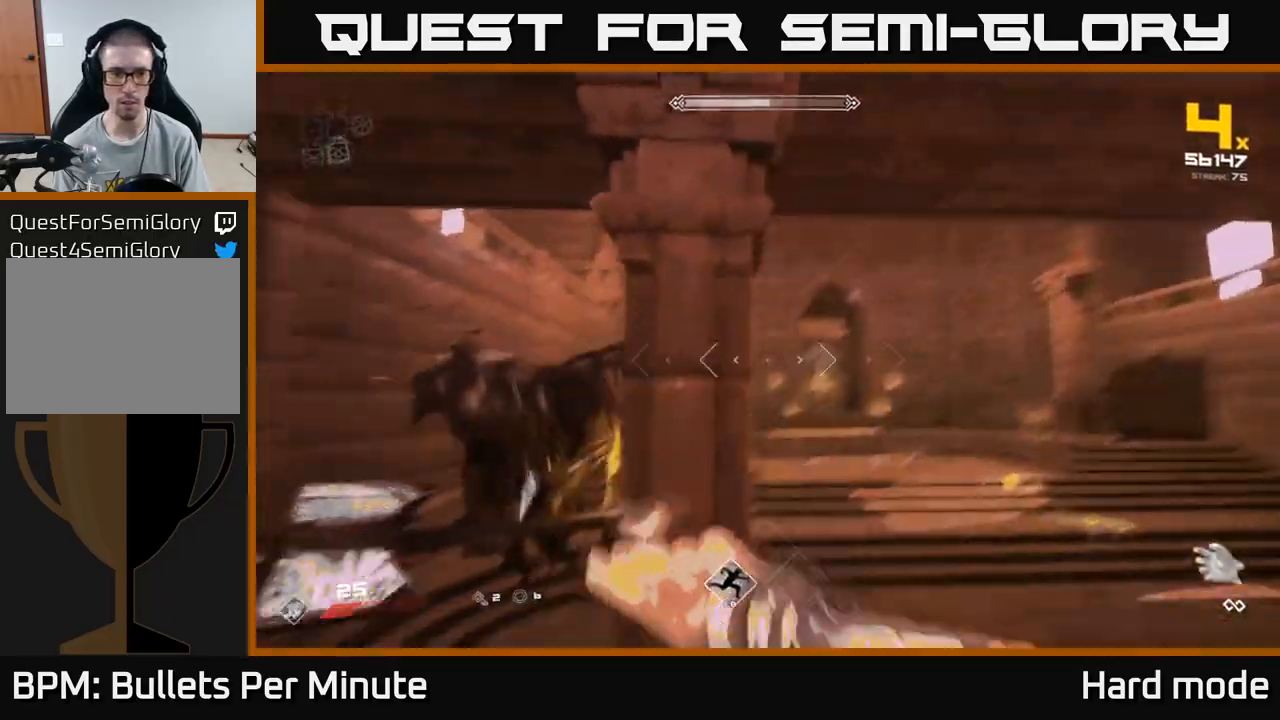
{"buttons": ["R2"], "left_stick": "right", "right_stick": "right", "events": [[33, "right_stick", "left"], [83, "L1", "up"], [233, "left_stick", "down-right"], [383, "R2", "down"], [500, "left_stick", "right"], [500, "right_stick", "right"]]}
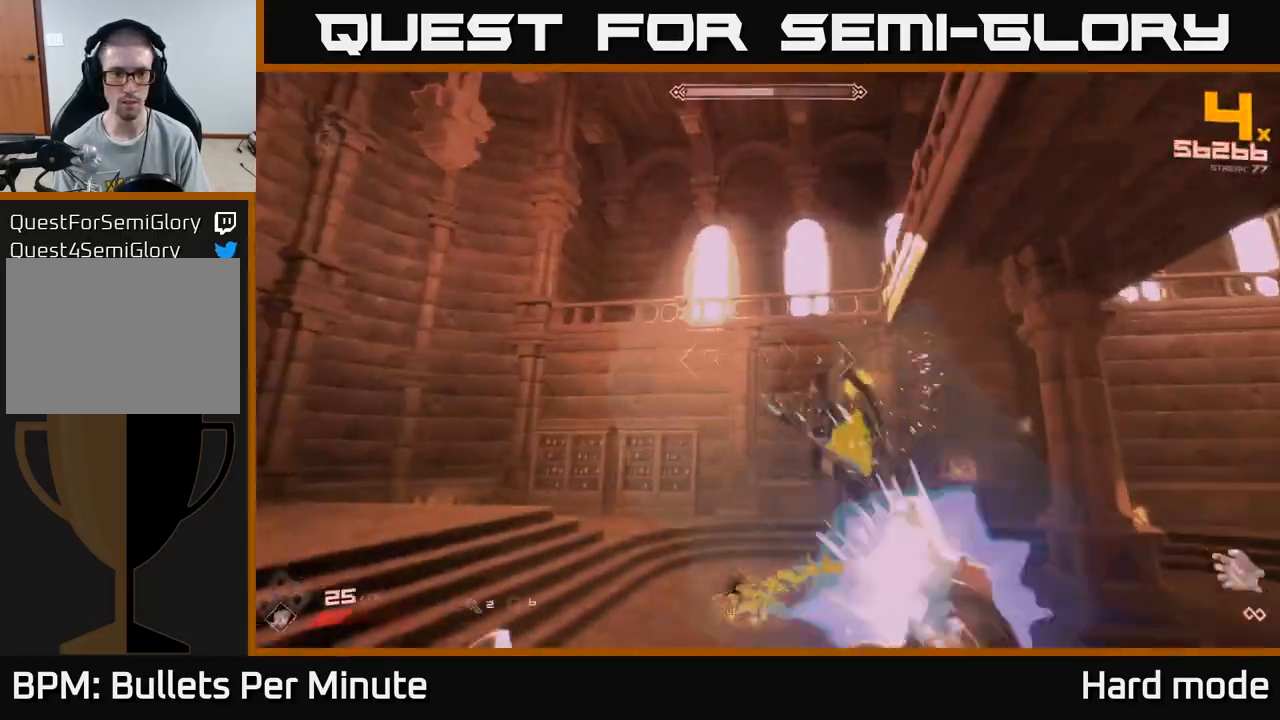
{"buttons": [], "left_stick": "up-right", "right_stick": "center", "events": [[17, "R2", "up"], [17, "right_stick", "center"], [117, "left_stick", "up-right"], [200, "R2", "down"], [283, "R2", "up"]]}
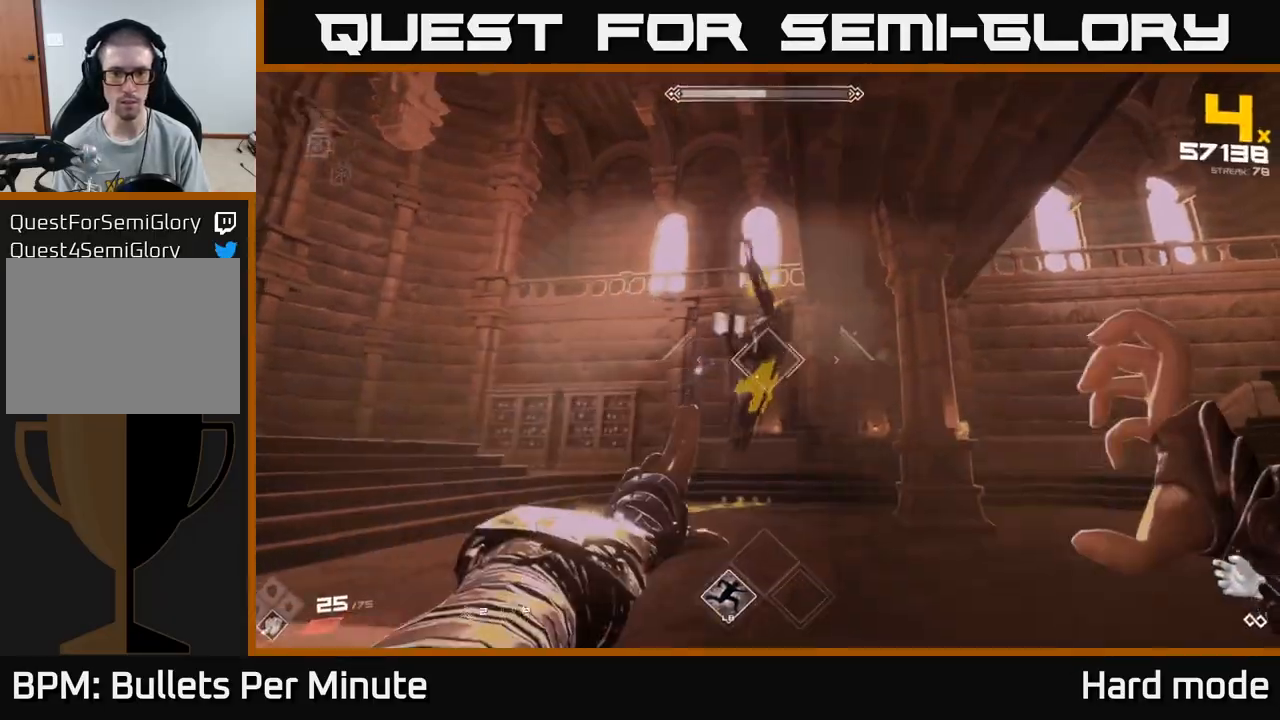
{"buttons": [], "left_stick": "down-right", "right_stick": "left", "events": [[17, "R2", "down"], [117, "R2", "up"], [117, "right_stick", "up-left"], [233, "left_stick", "right"], [267, "right_stick", "center"], [350, "R2", "down"], [433, "left_stick", "down-right"], [450, "right_stick", "left"], [500, "R2", "up"]]}
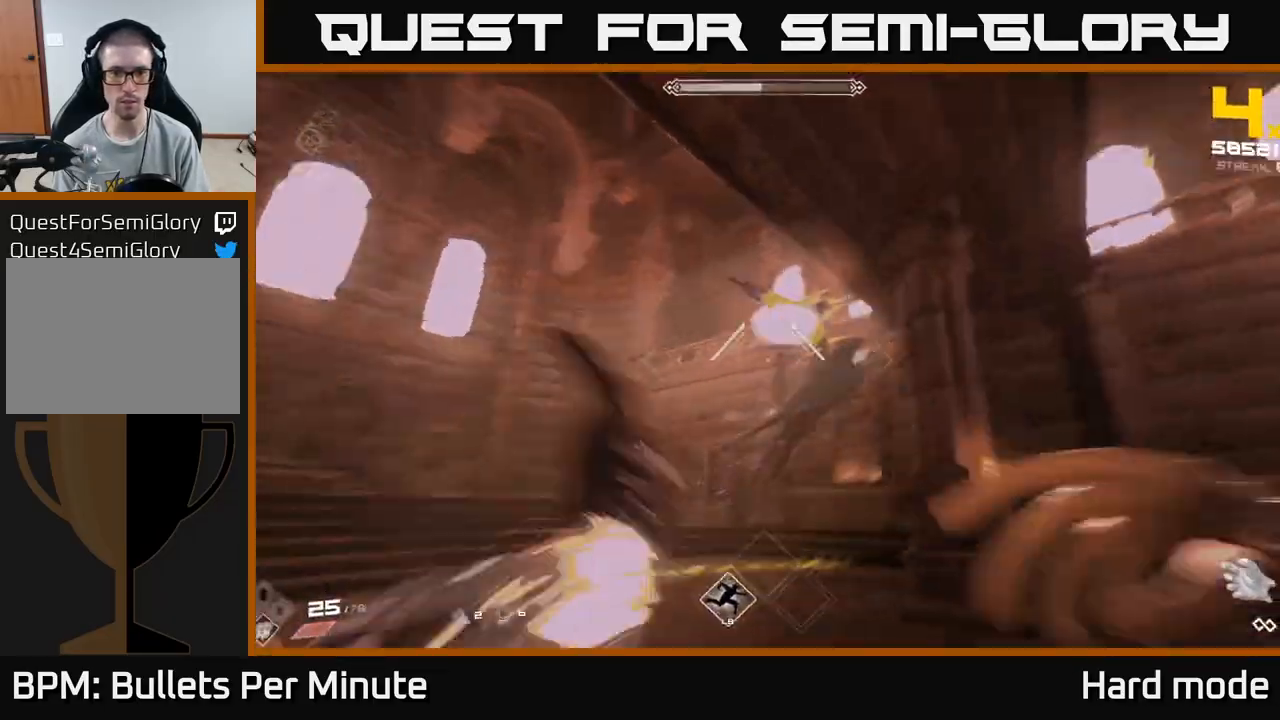
{"buttons": [], "left_stick": "down-right", "right_stick": "center", "events": [[100, "right_stick", "center"], [217, "A", "down"], [367, "A", "up"]]}